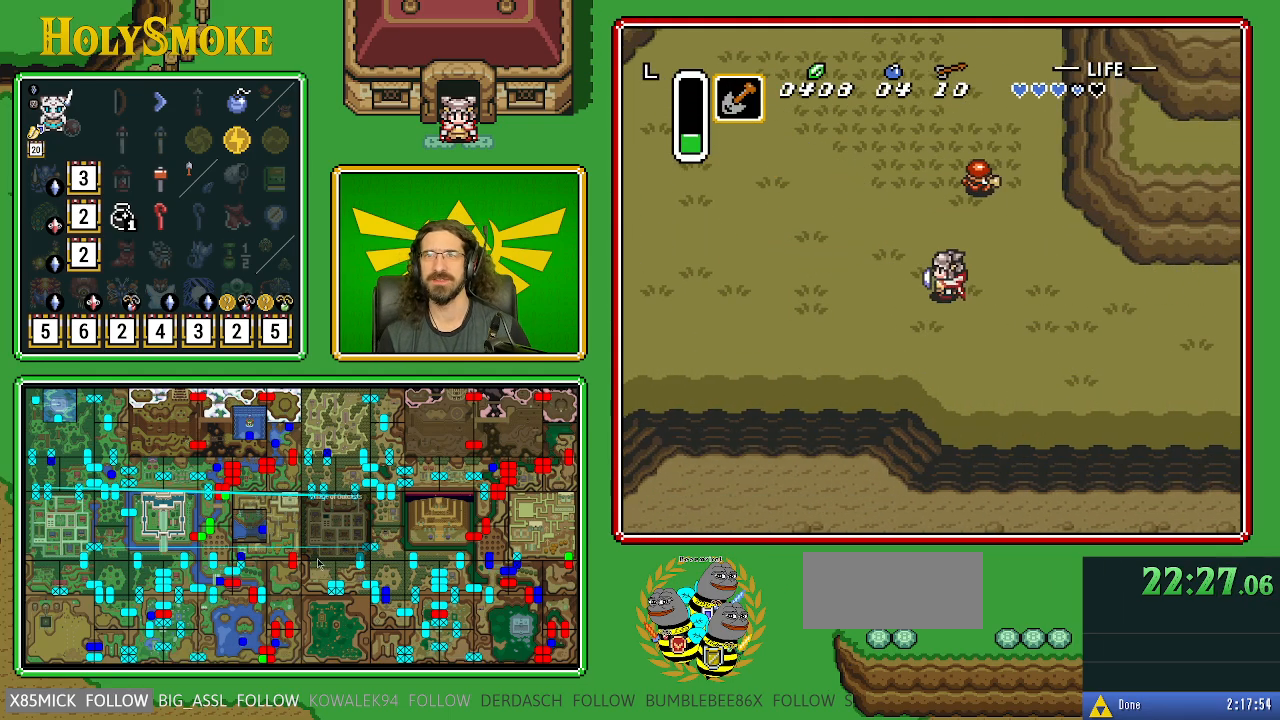
Gameplay with a controller (Nintendo layout); each line is a JSON object with the inputs held at the frame after it. "events" lists button and stick changes between this image and that frame as [ms after this image, input, new state], when the widget could be followed in between. Not read: L1 L3 R1 R3.
{"buttons": ["DPAD_LEFT"], "events": []}
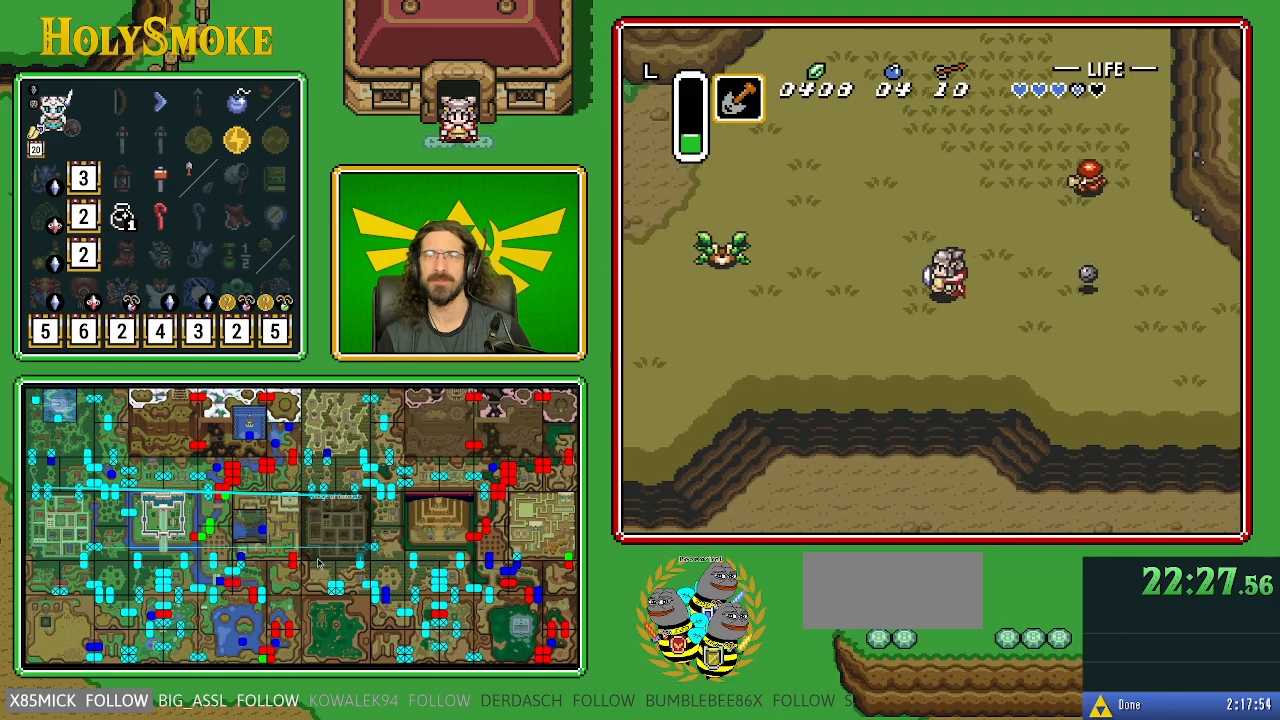
{"buttons": ["DPAD_LEFT"], "events": []}
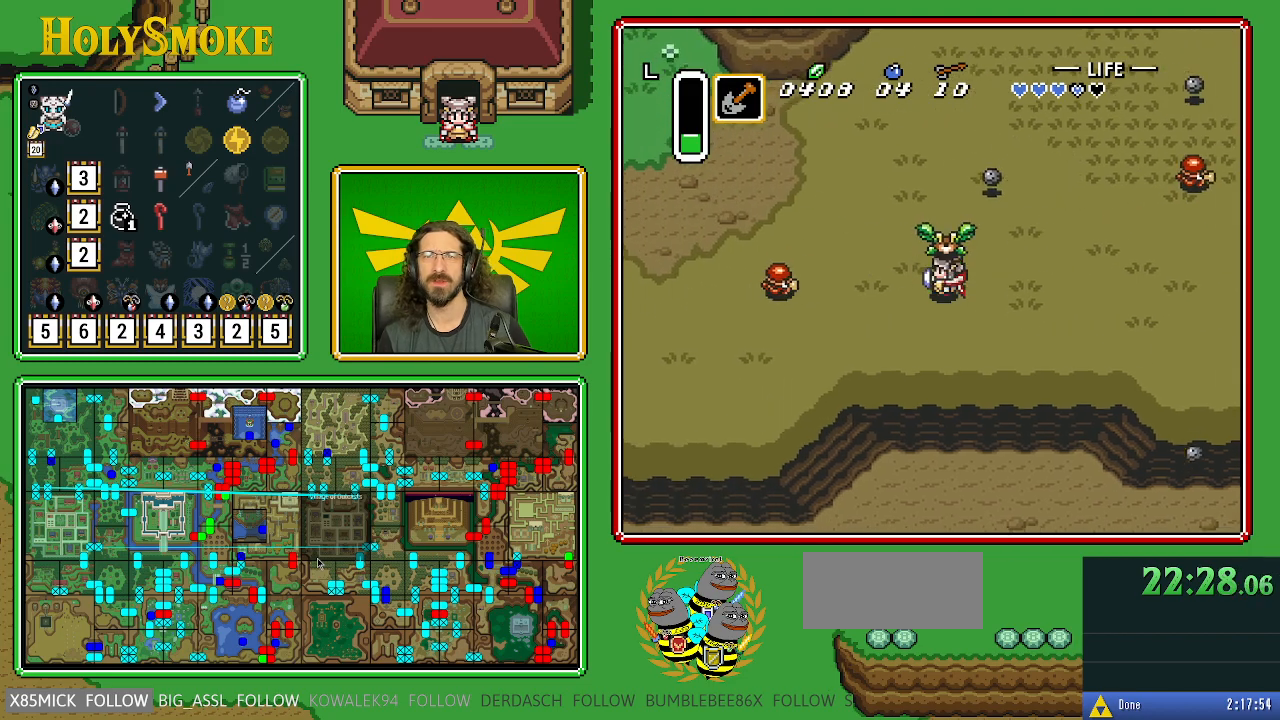
{"buttons": ["B", "DPAD_LEFT"], "events": [[33, "DPAD_DOWN", "down"], [83, "DPAD_DOWN", "up"], [317, "B", "down"]]}
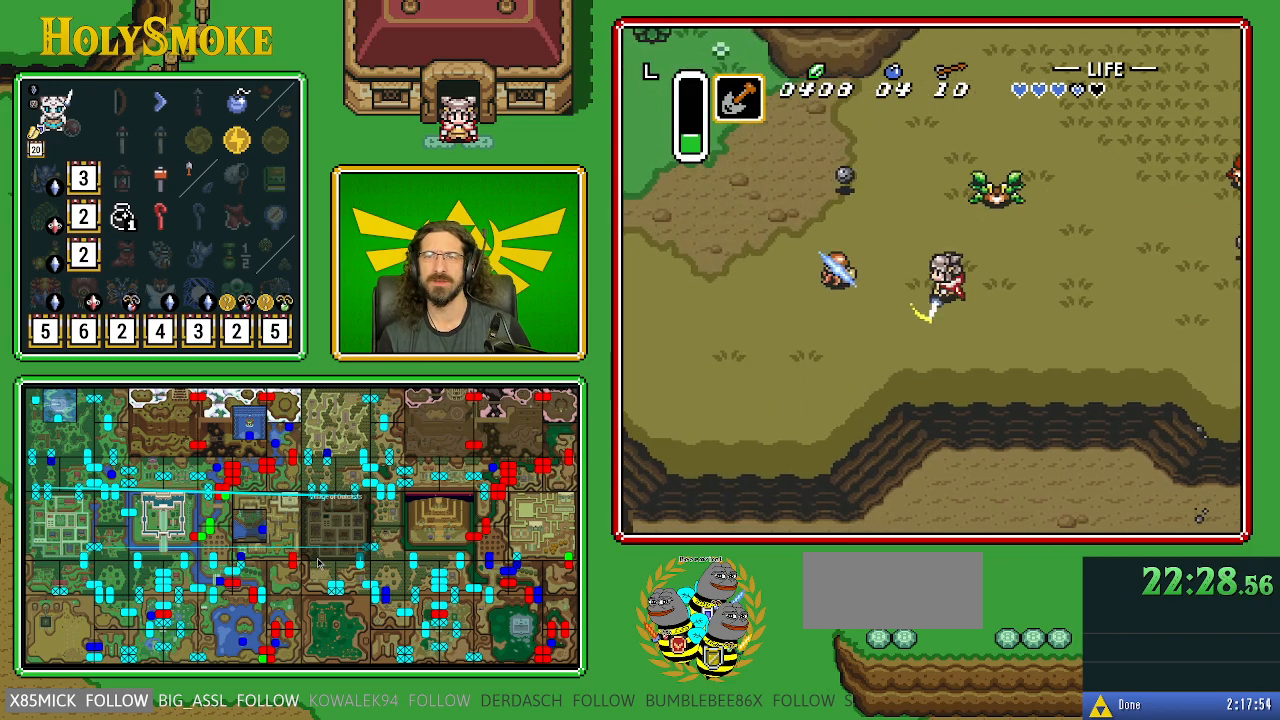
{"buttons": ["DPAD_LEFT"], "events": [[17, "B", "up"]]}
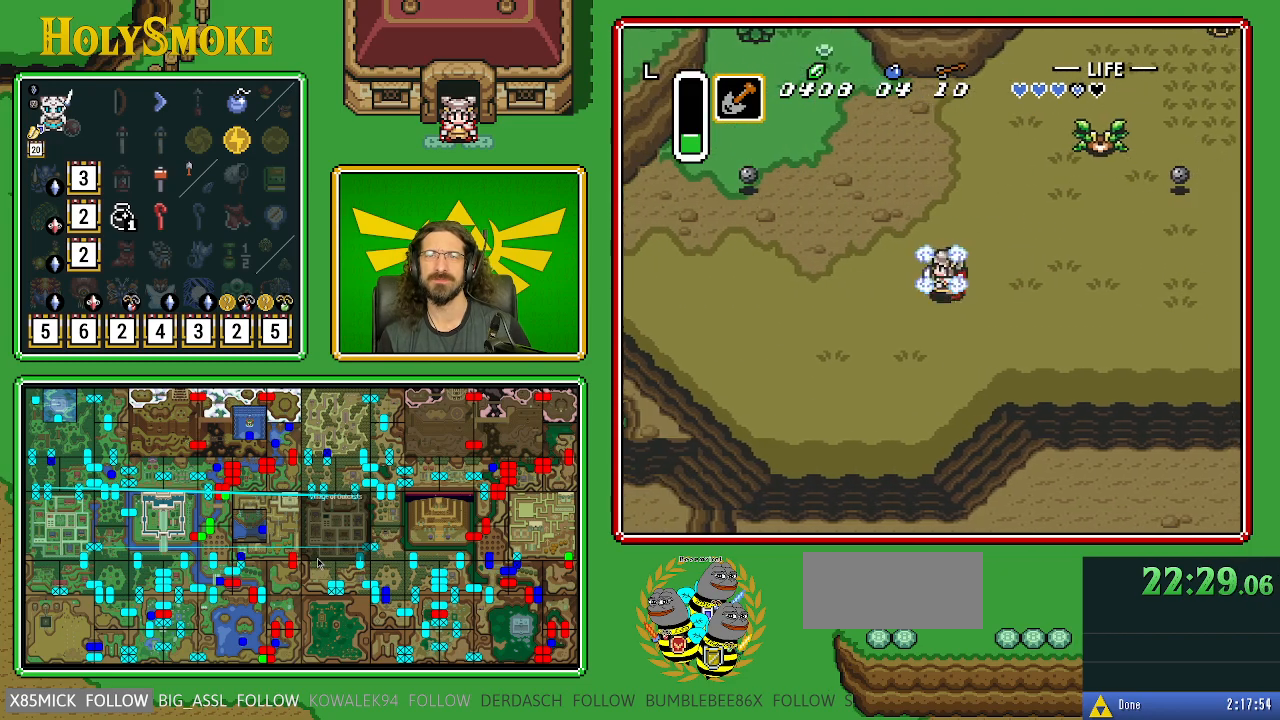
{"buttons": ["DPAD_LEFT"], "events": [[300, "DPAD_UP", "down"], [317, "DPAD_LEFT", "up"], [383, "DPAD_LEFT", "down"], [483, "DPAD_UP", "up"]]}
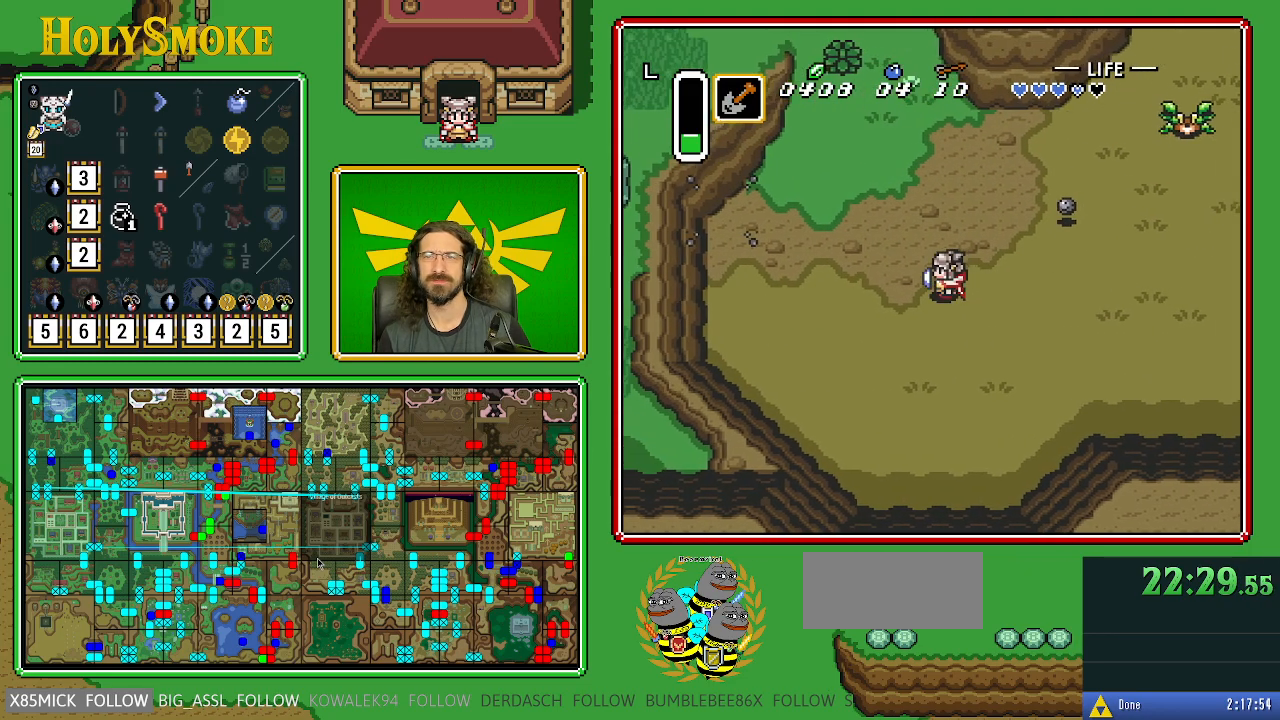
{"buttons": ["DPAD_UP"], "events": [[150, "DPAD_LEFT", "up"], [417, "DPAD_UP", "down"]]}
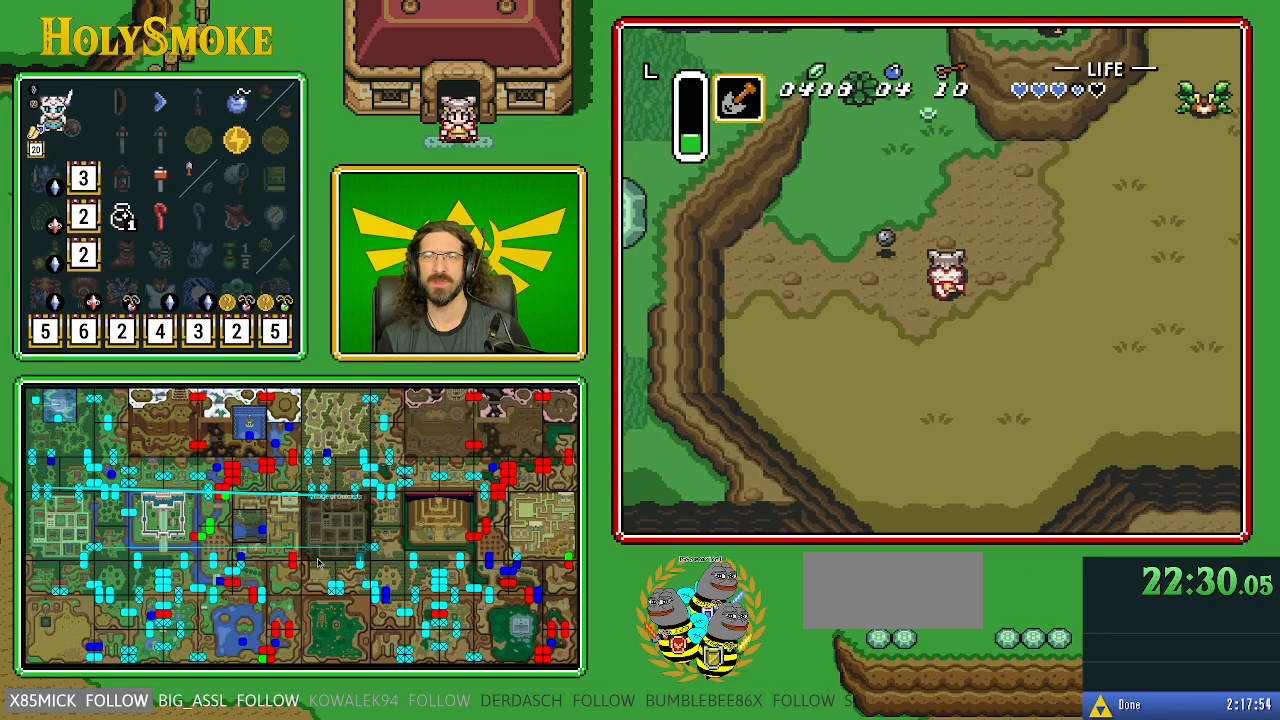
{"buttons": ["DPAD_UP", "DPAD_LEFT"], "events": [[150, "DPAD_LEFT", "down"]]}
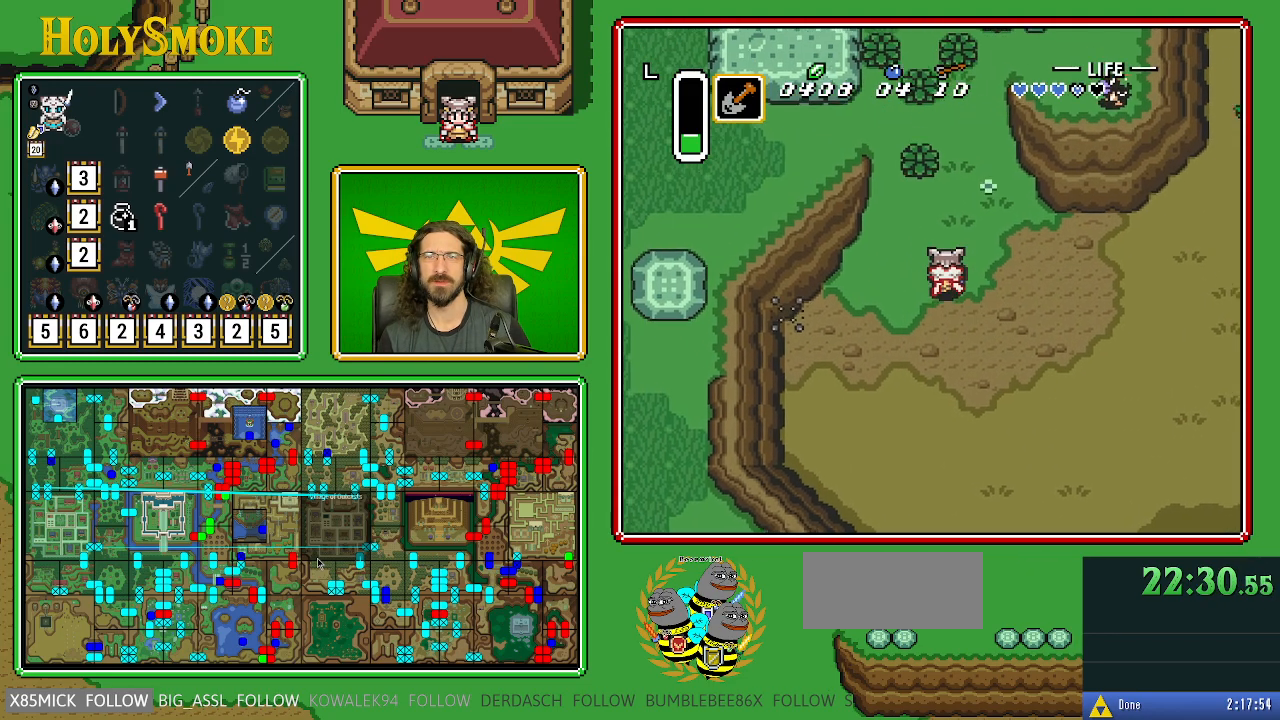
{"buttons": ["DPAD_UP"], "events": [[317, "DPAD_LEFT", "up"]]}
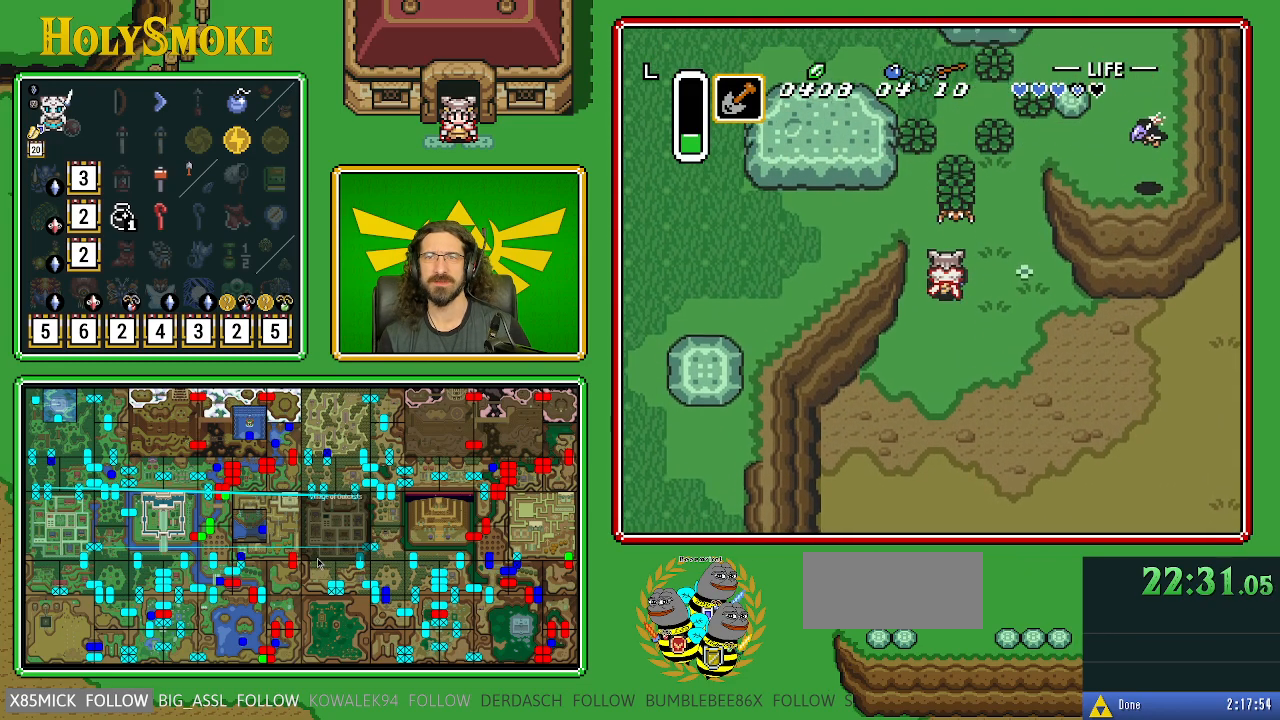
{"buttons": ["DPAD_LEFT"], "events": [[100, "DPAD_LEFT", "down"], [400, "DPAD_UP", "up"]]}
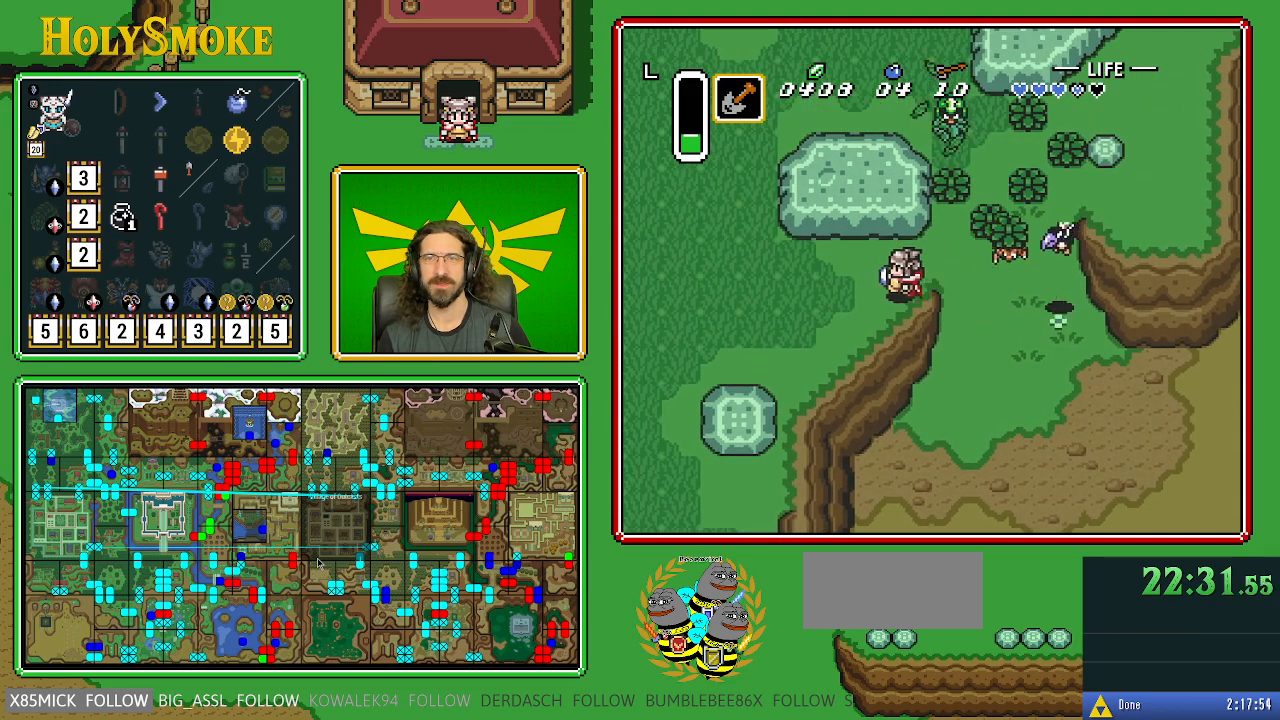
{"buttons": ["DPAD_LEFT"], "events": []}
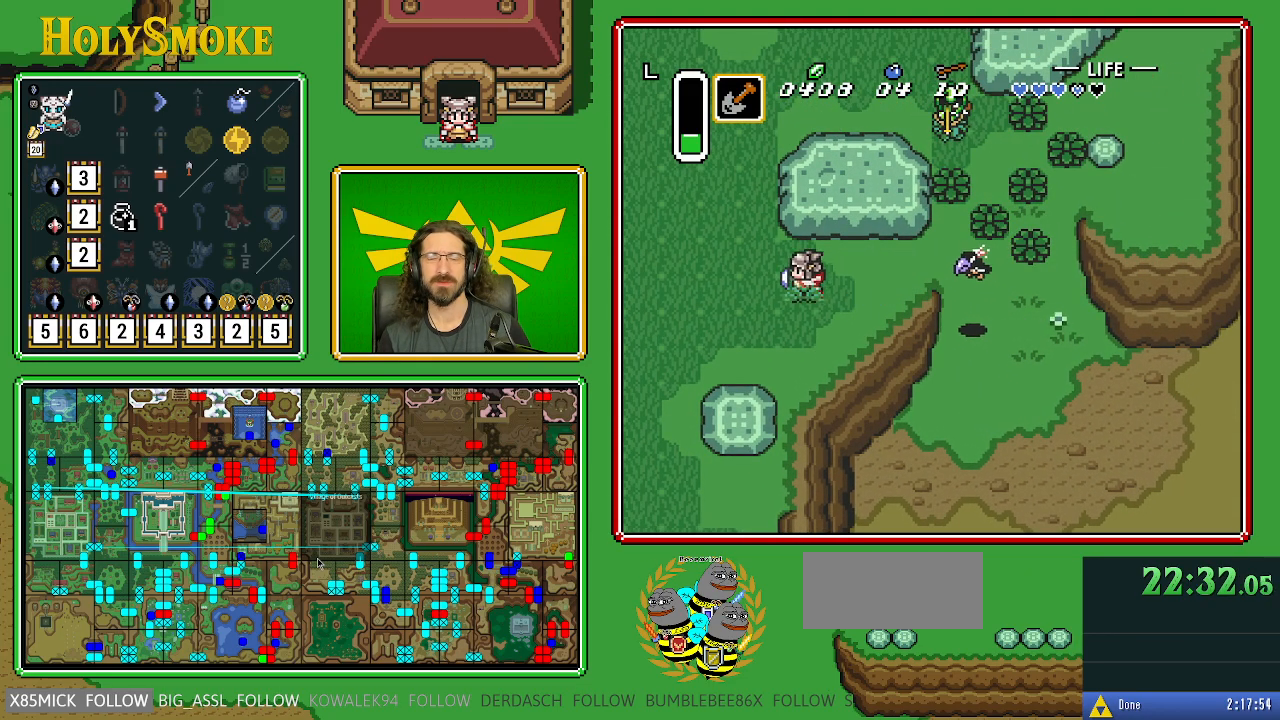
{"buttons": ["DPAD_UP", "DPAD_LEFT"], "events": [[83, "DPAD_UP", "down"]]}
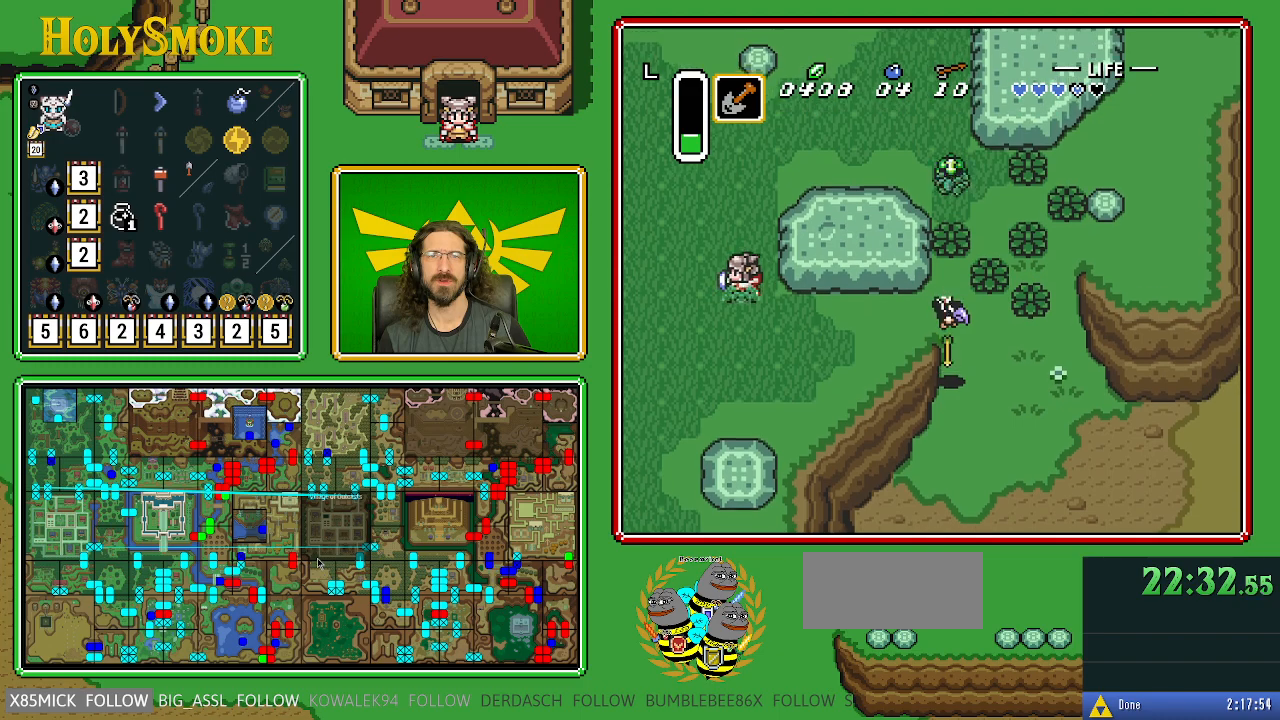
{"buttons": [], "events": [[250, "DPAD_UP", "up"], [333, "DPAD_LEFT", "up"]]}
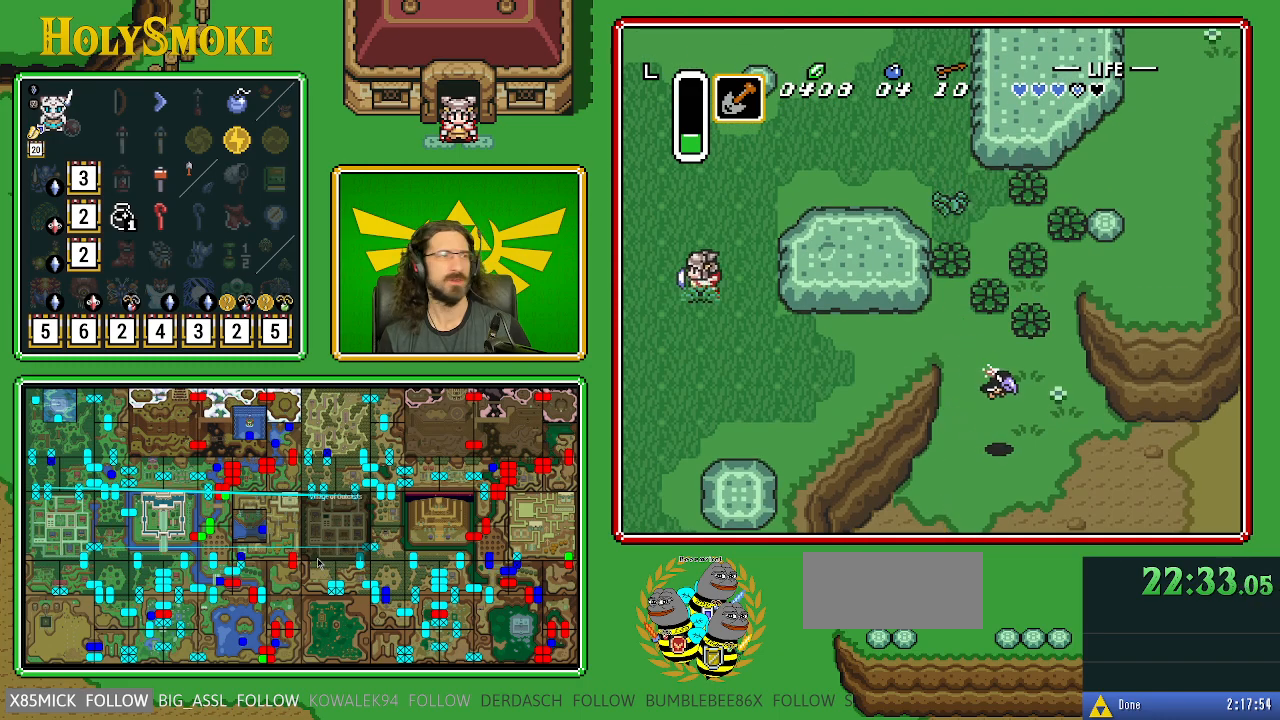
{"buttons": ["DPAD_UP"], "events": [[267, "DPAD_UP", "down"]]}
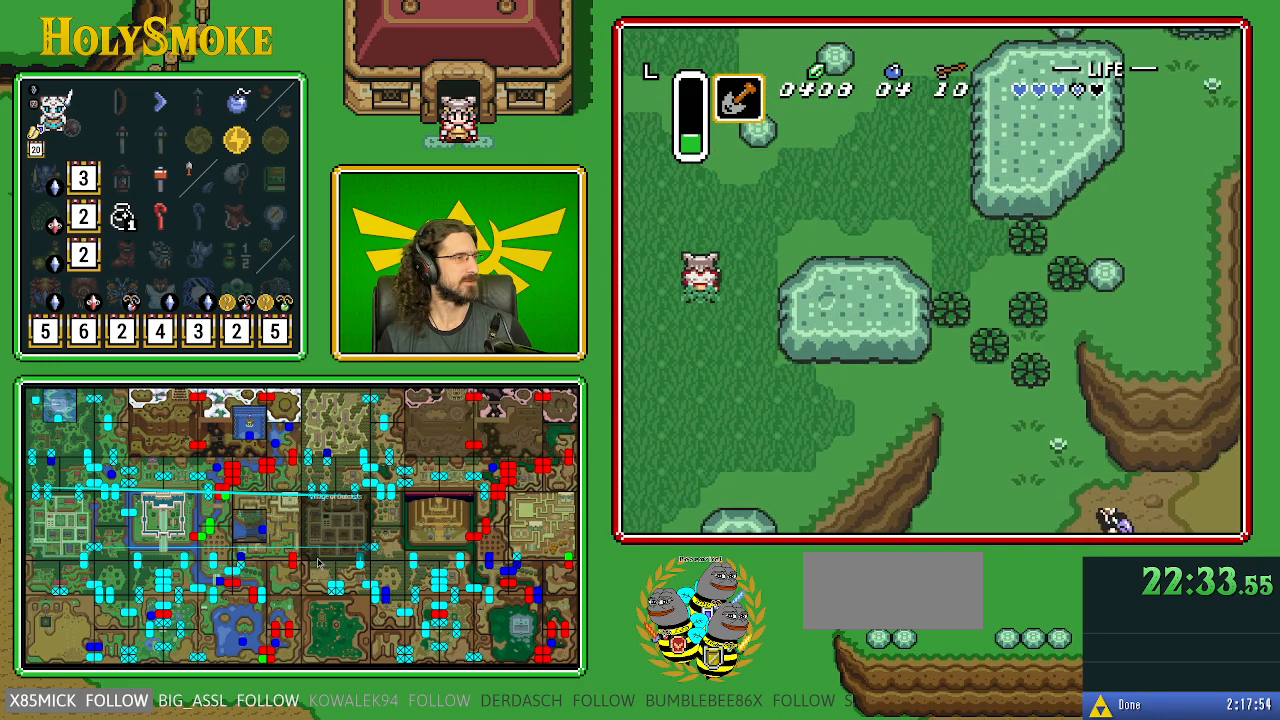
{"buttons": [], "events": [[300, "DPAD_UP", "up"]]}
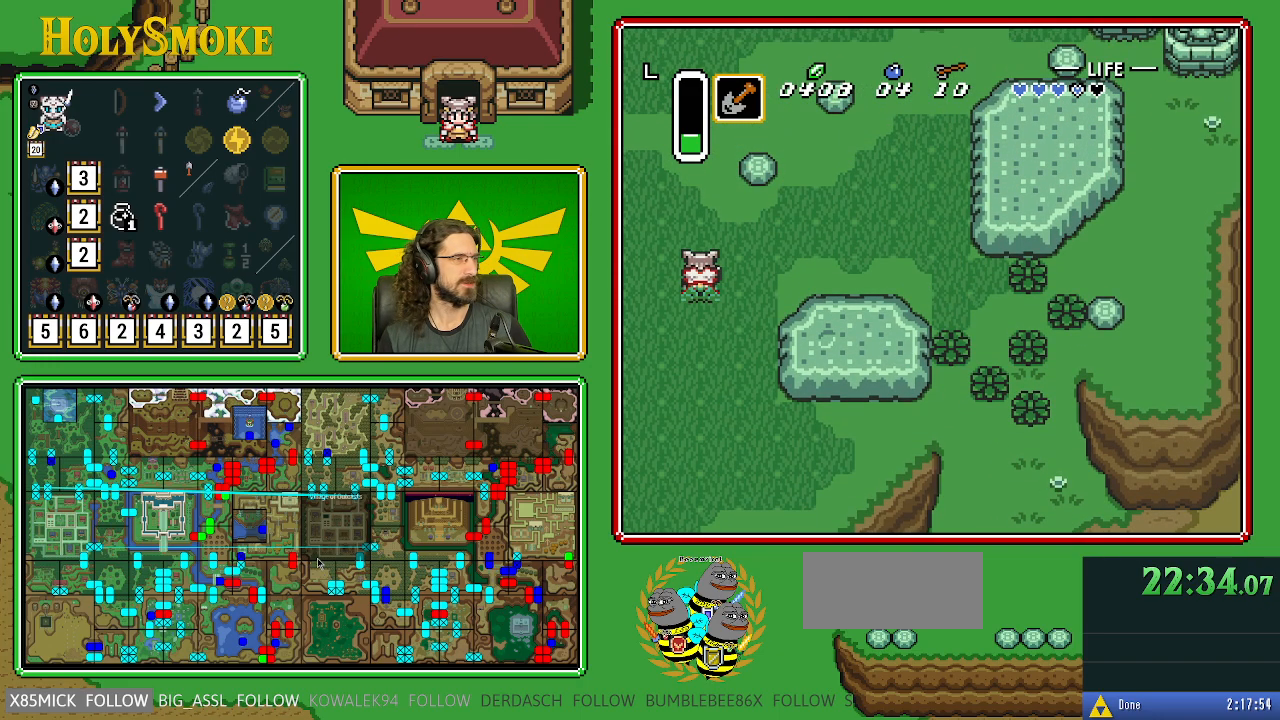
{"buttons": ["DPAD_UP"], "events": [[450, "DPAD_UP", "down"]]}
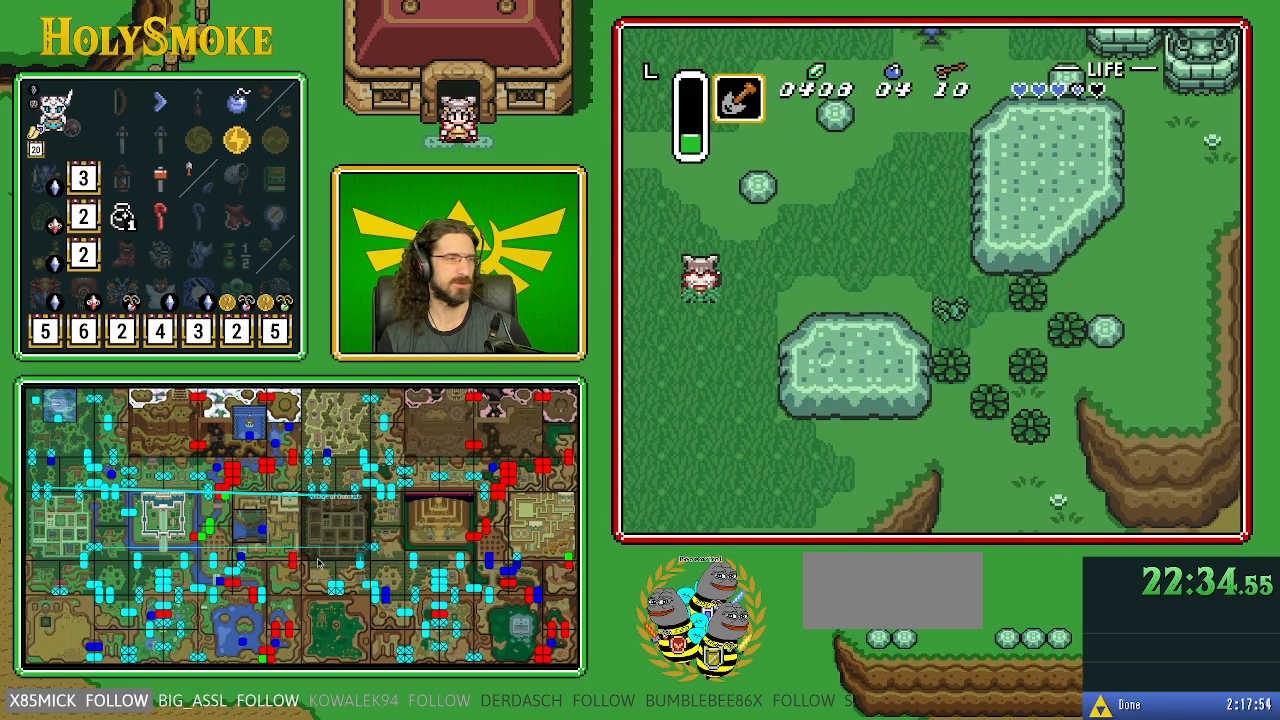
{"buttons": ["DPAD_UP"], "events": []}
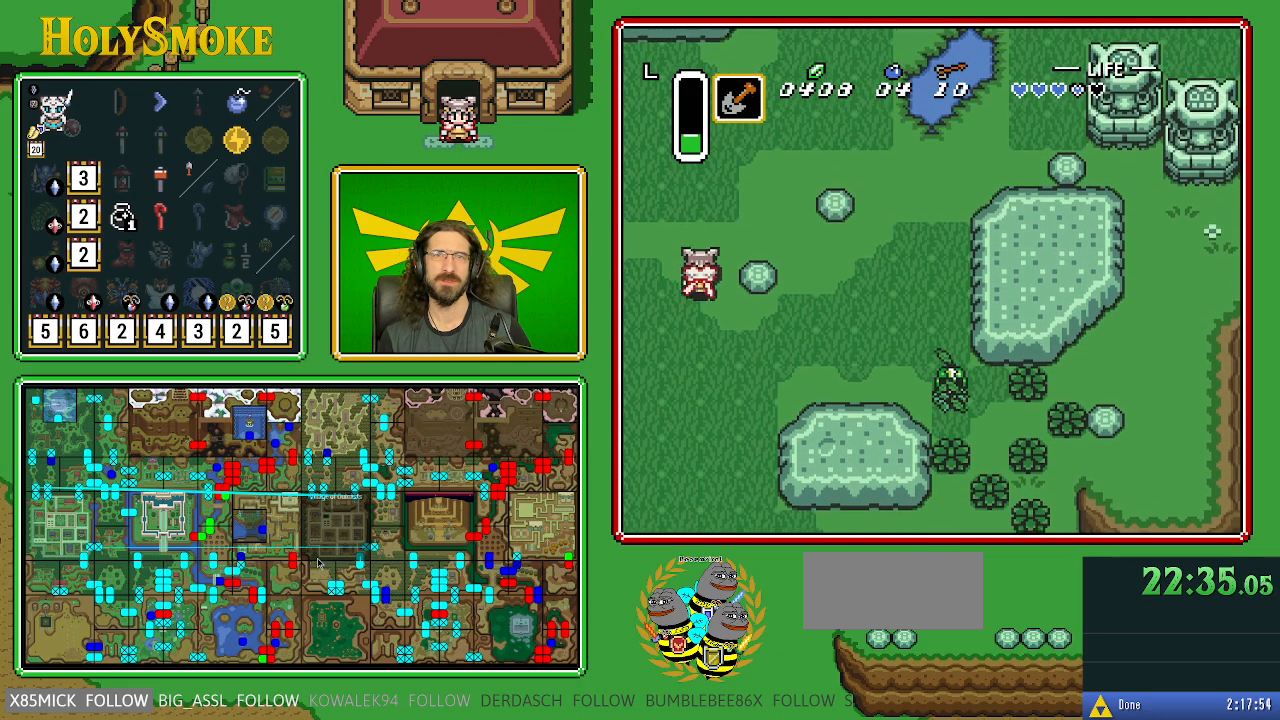
{"buttons": ["DPAD_UP"], "events": []}
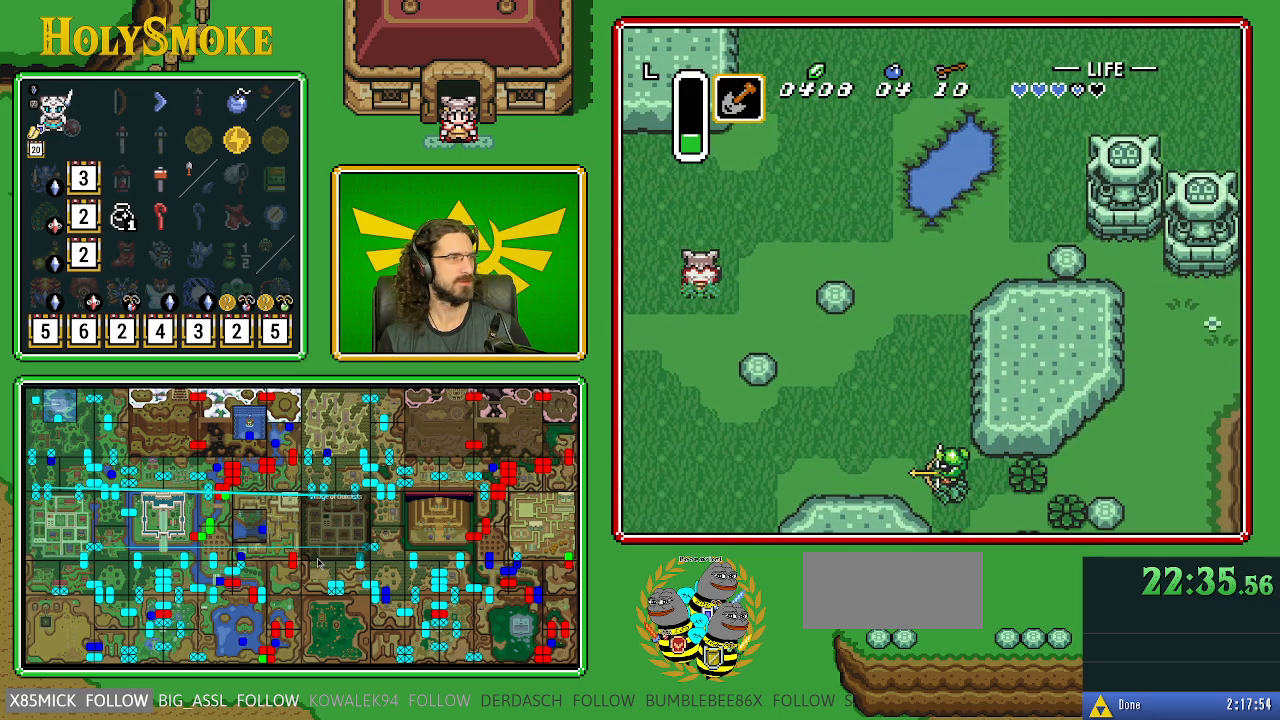
{"buttons": ["DPAD_UP"], "events": []}
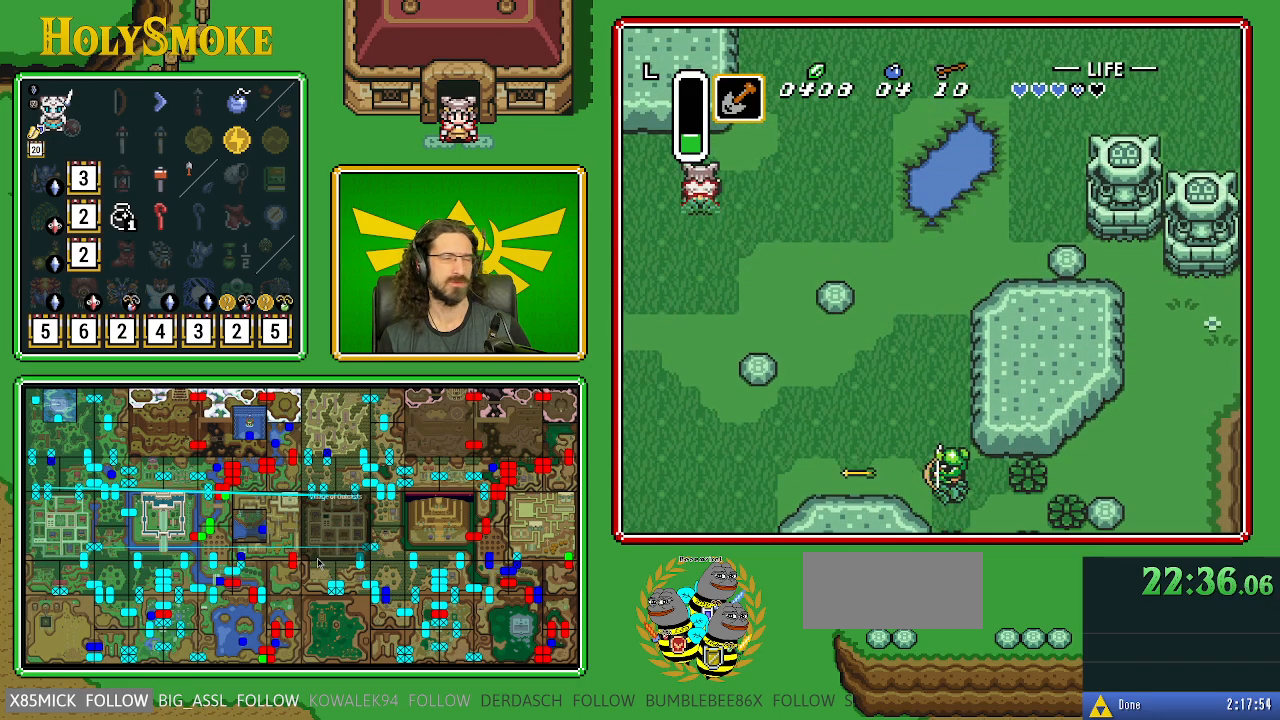
{"buttons": ["DPAD_UP"], "events": []}
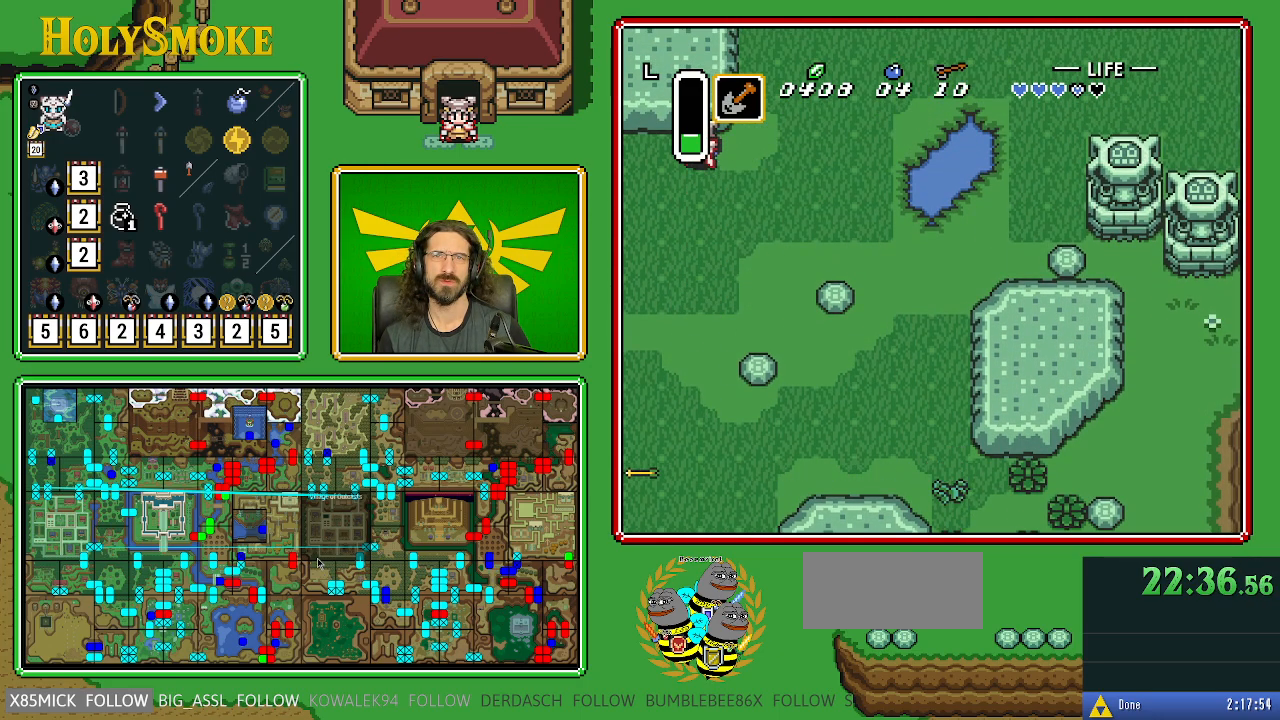
{"buttons": [], "events": [[150, "DPAD_UP", "up"]]}
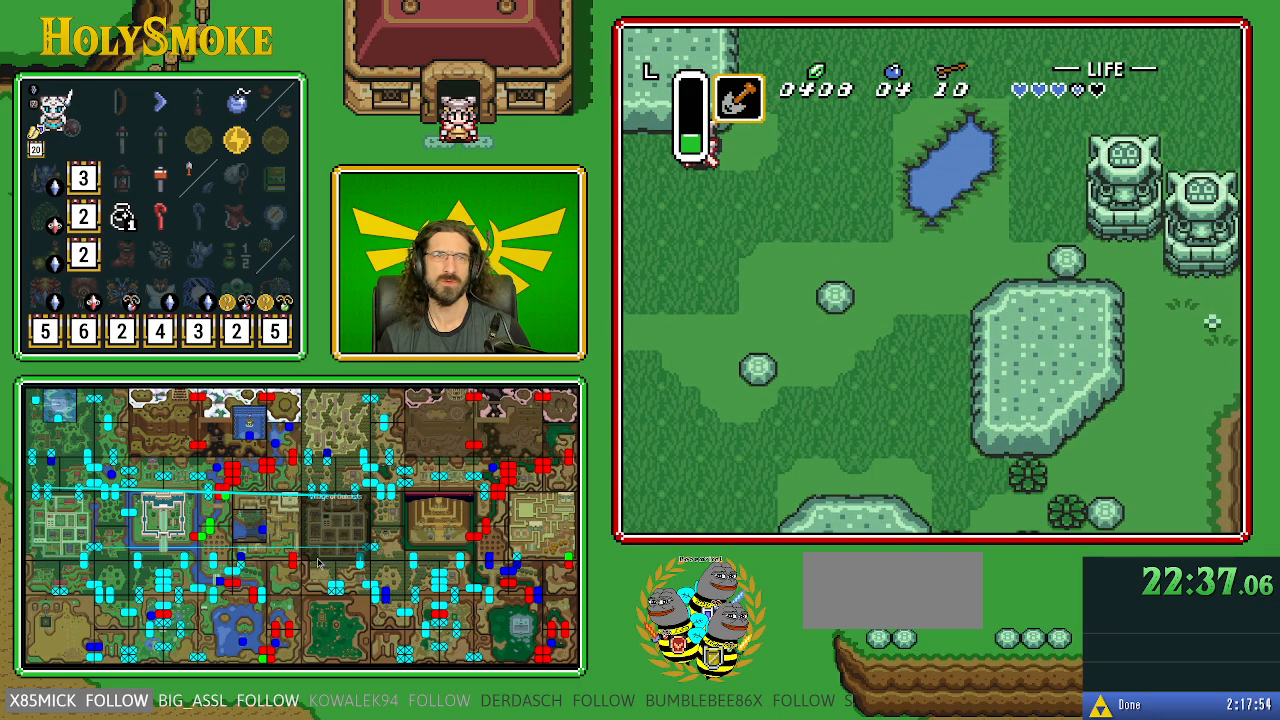
{"buttons": [], "events": []}
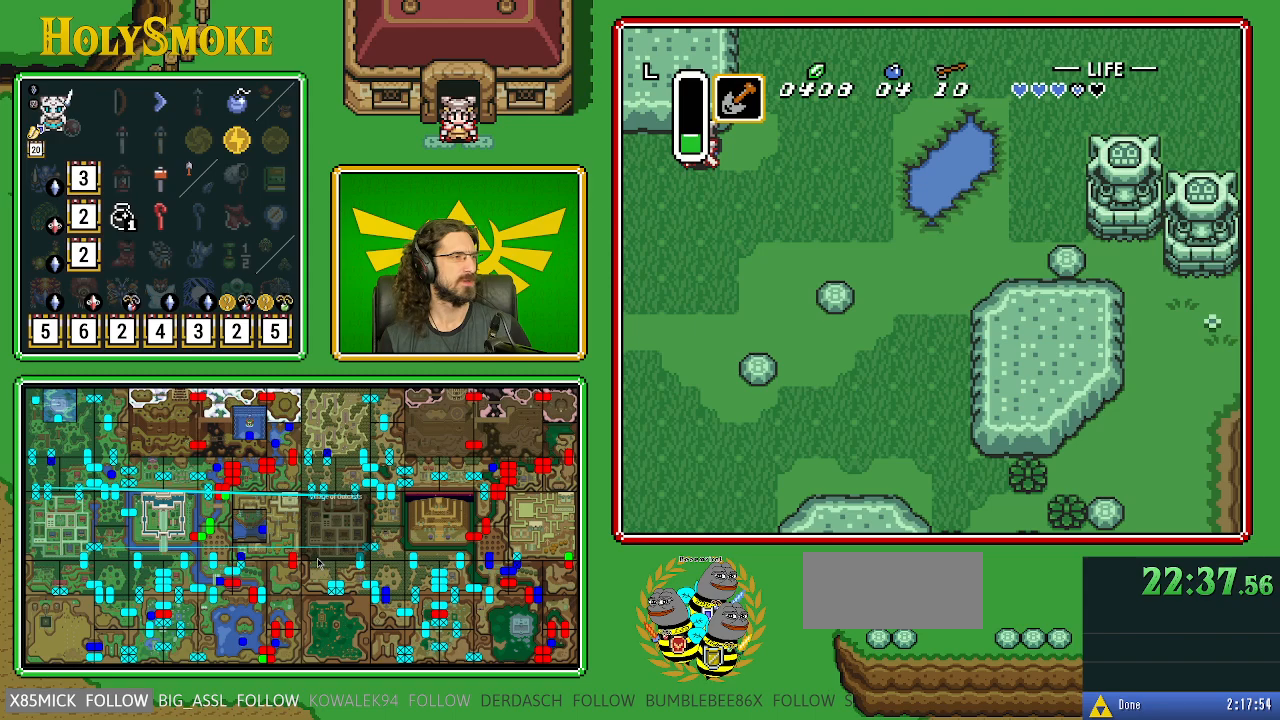
{"buttons": [], "events": []}
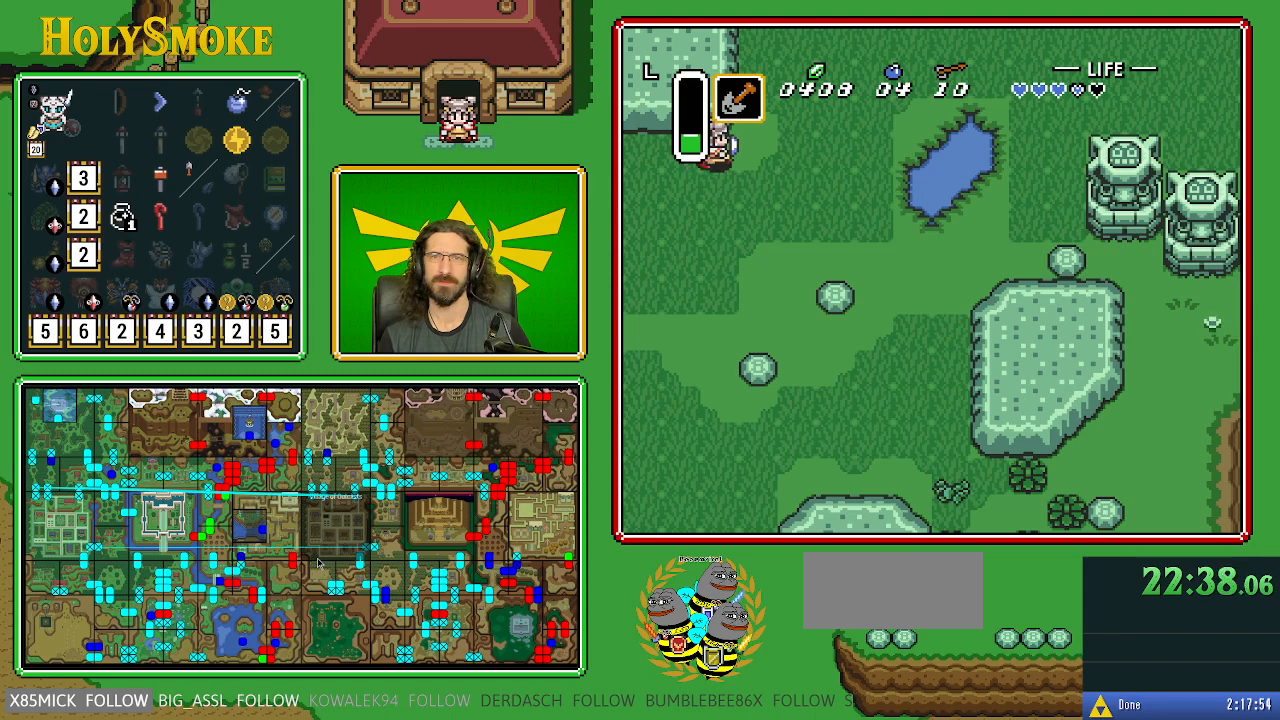
{"buttons": [], "events": [[17, "DPAD_RIGHT", "down"], [233, "DPAD_RIGHT", "up"]]}
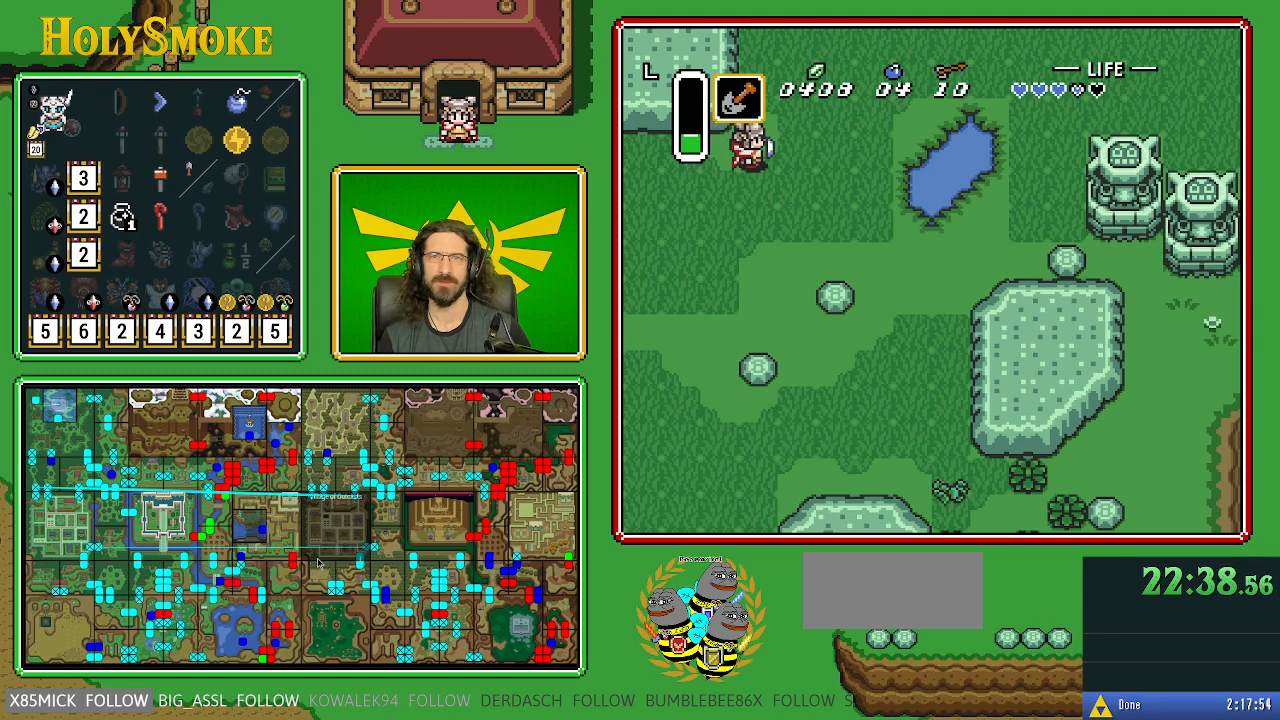
{"buttons": ["DPAD_UP"], "events": [[67, "DPAD_UP", "down"]]}
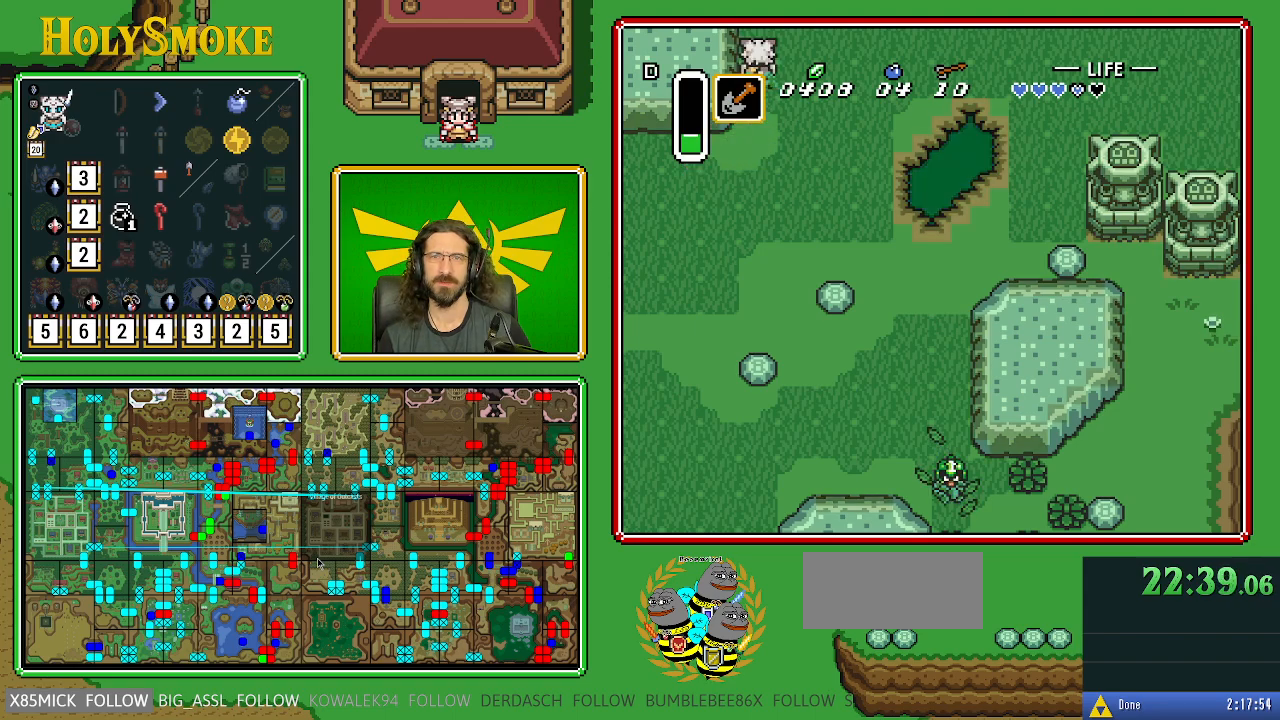
{"buttons": [], "events": [[283, "DPAD_UP", "up"]]}
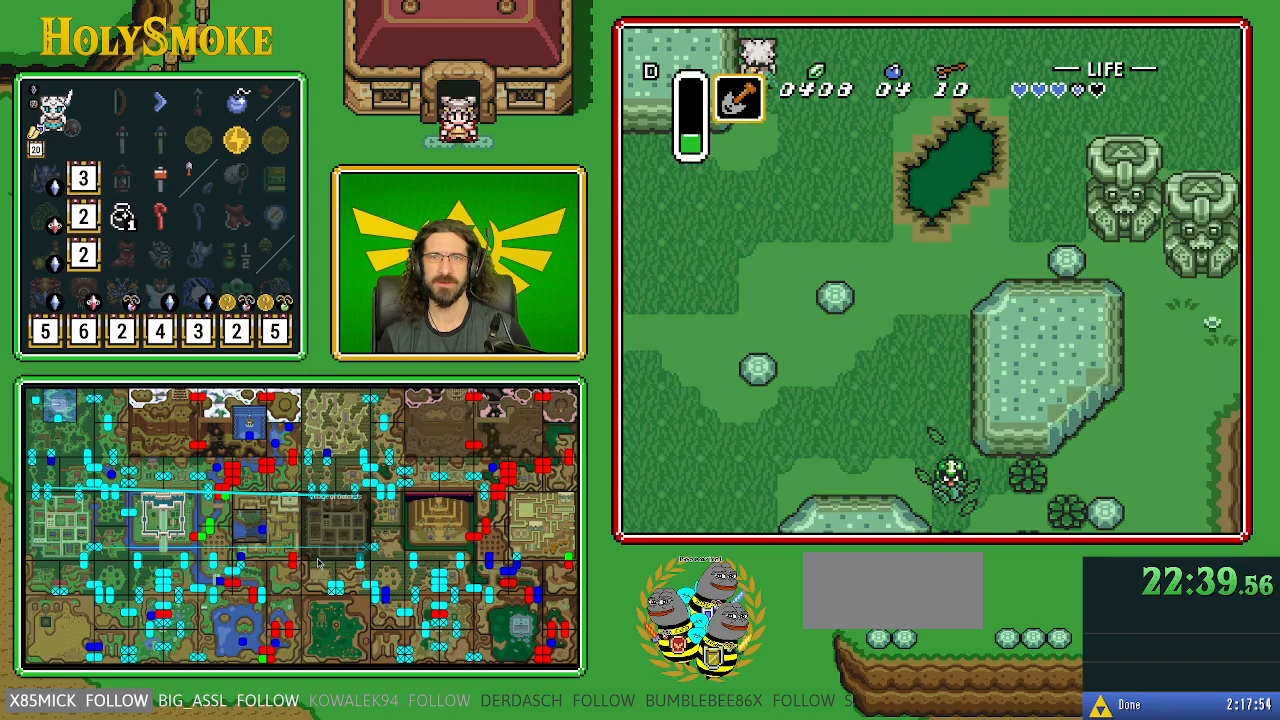
{"buttons": ["DPAD_UP"], "events": [[217, "DPAD_UP", "down"]]}
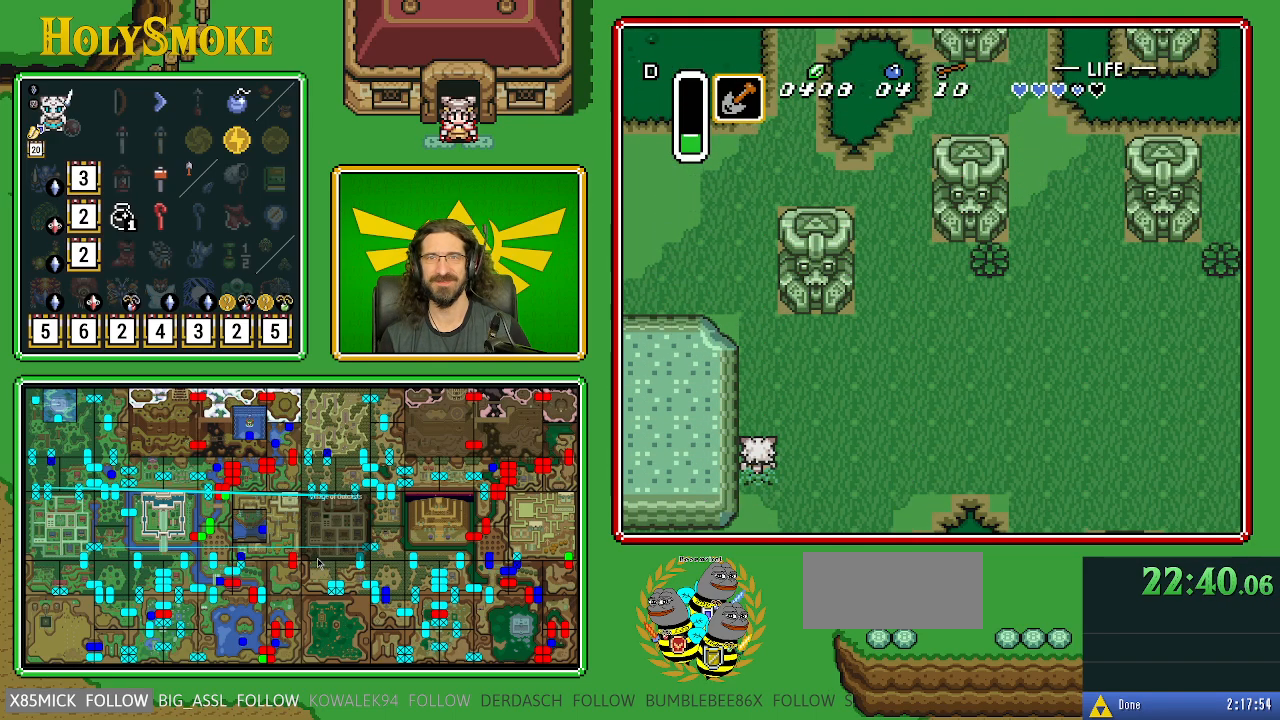
{"buttons": ["DPAD_UP"], "events": []}
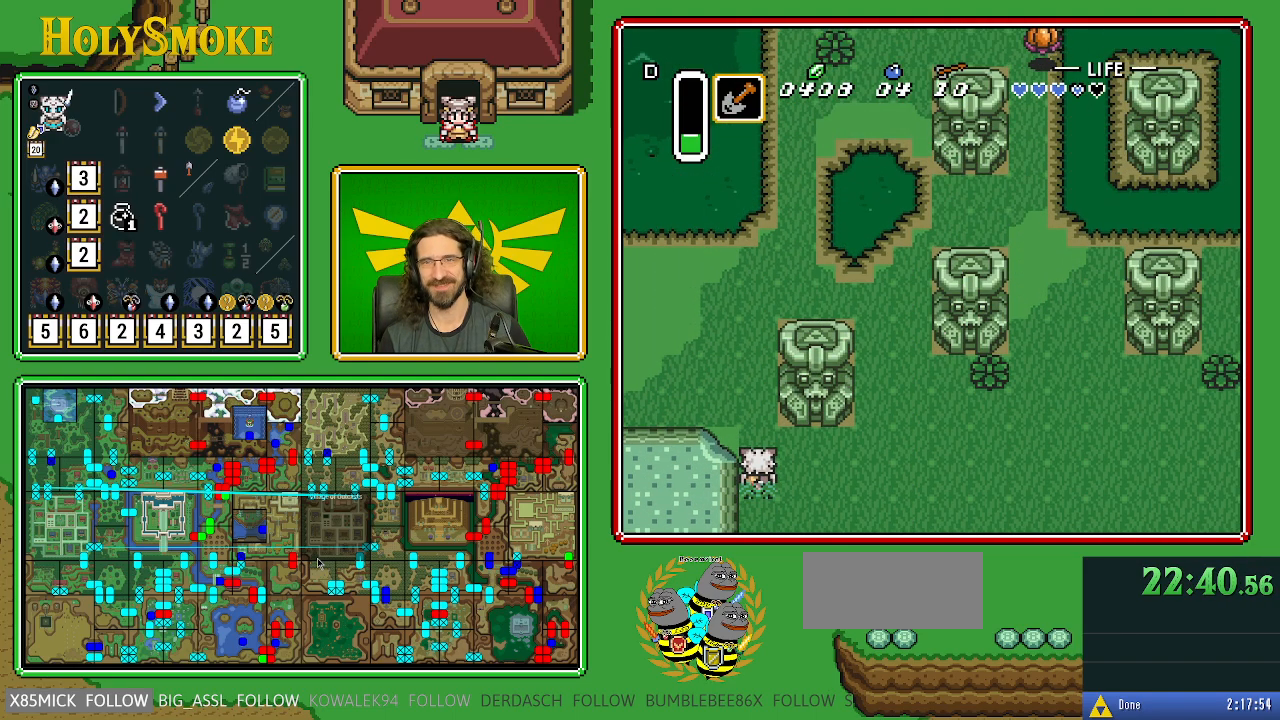
{"buttons": ["DPAD_UP", "DPAD_LEFT"], "events": [[183, "DPAD_LEFT", "down"]]}
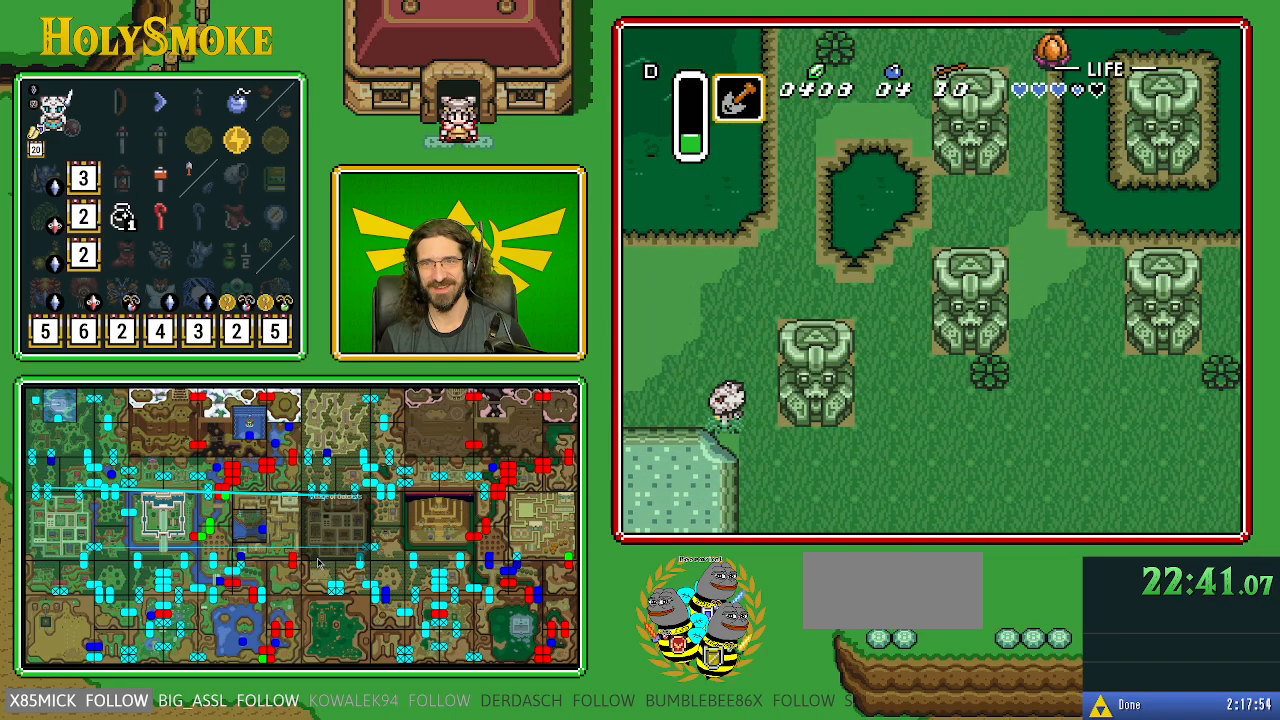
{"buttons": ["DPAD_LEFT"], "events": [[17, "DPAD_UP", "up"]]}
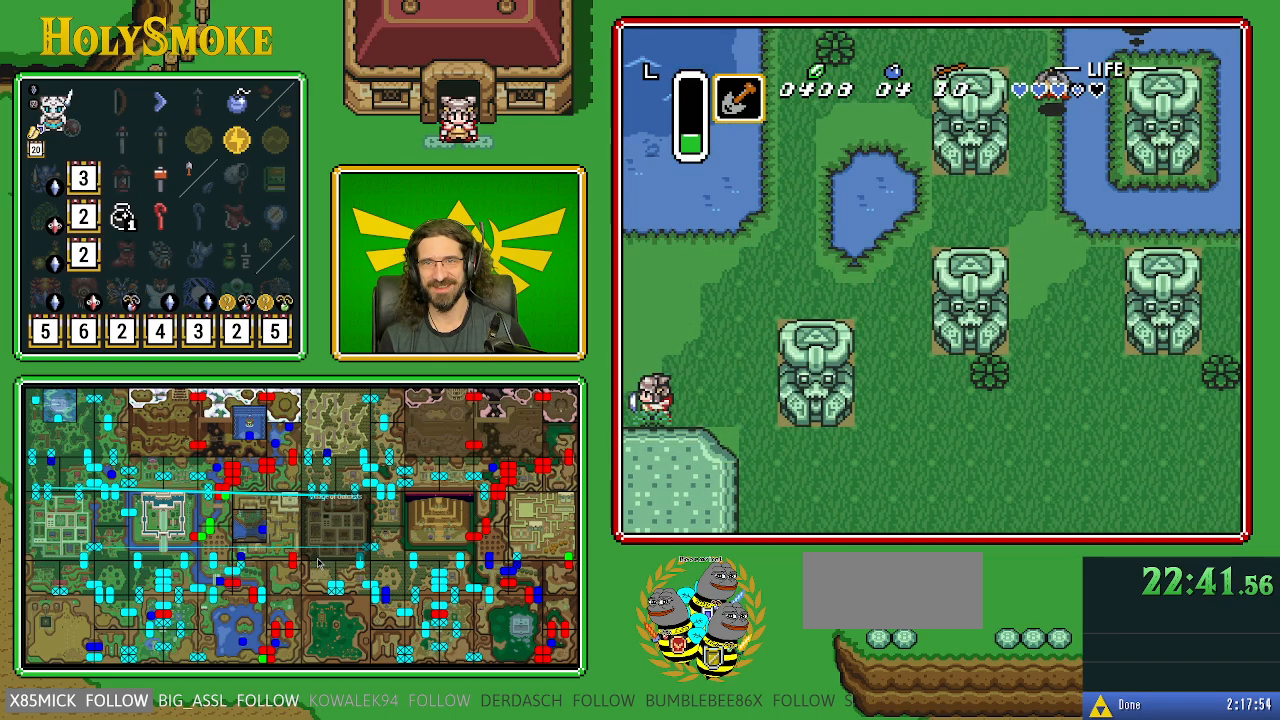
{"buttons": ["DPAD_LEFT"], "events": []}